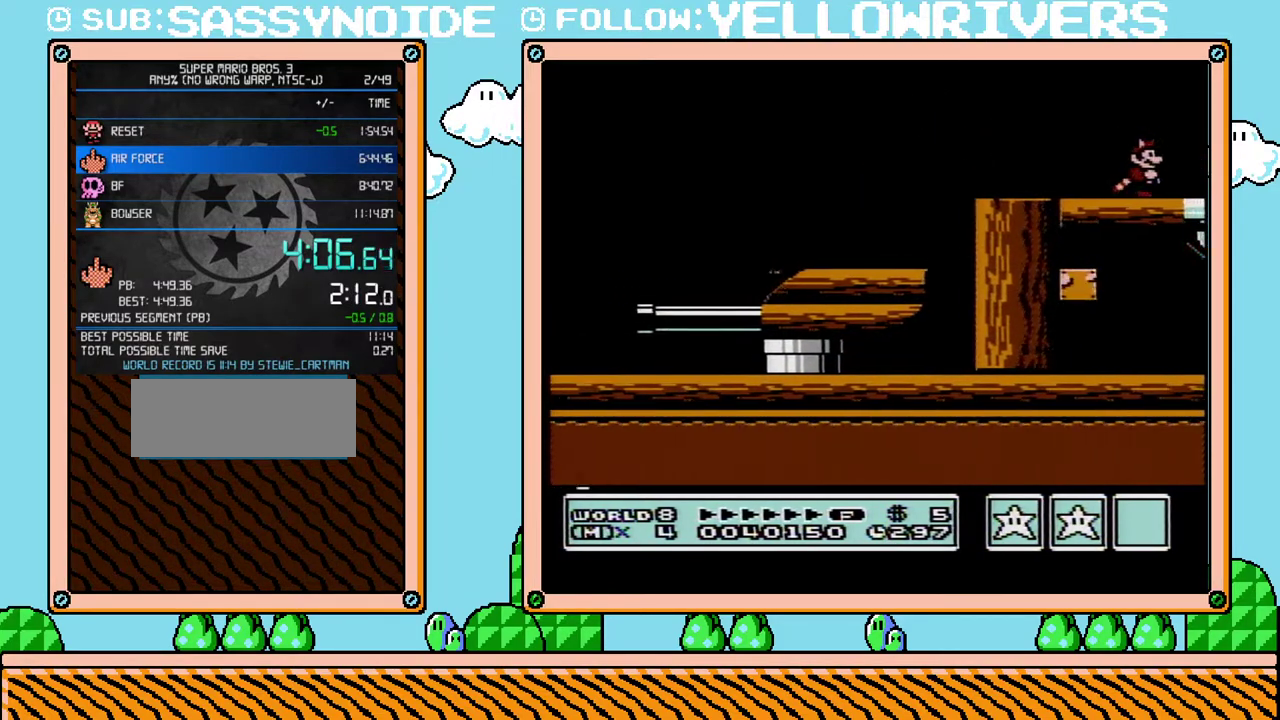
Gameplay with a controller (Nintendo layout); each line is a JSON object with the inputs held at the frame after it. "events" lists button and stick changes between this image and that frame as [ms after this image, input, new state], when the widget could be followed in between. Not read: L3 R3.
{"buttons": ["B", "DPAD_RIGHT"], "events": []}
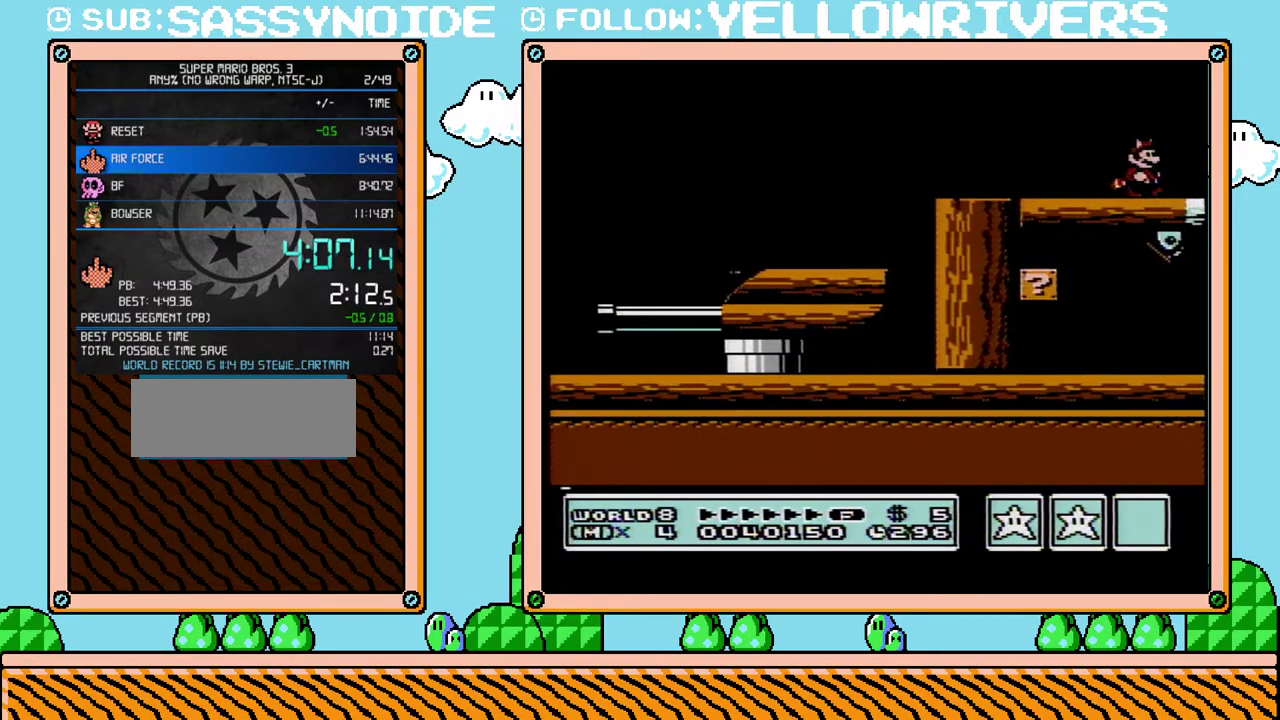
{"buttons": ["B", "DPAD_RIGHT"], "events": []}
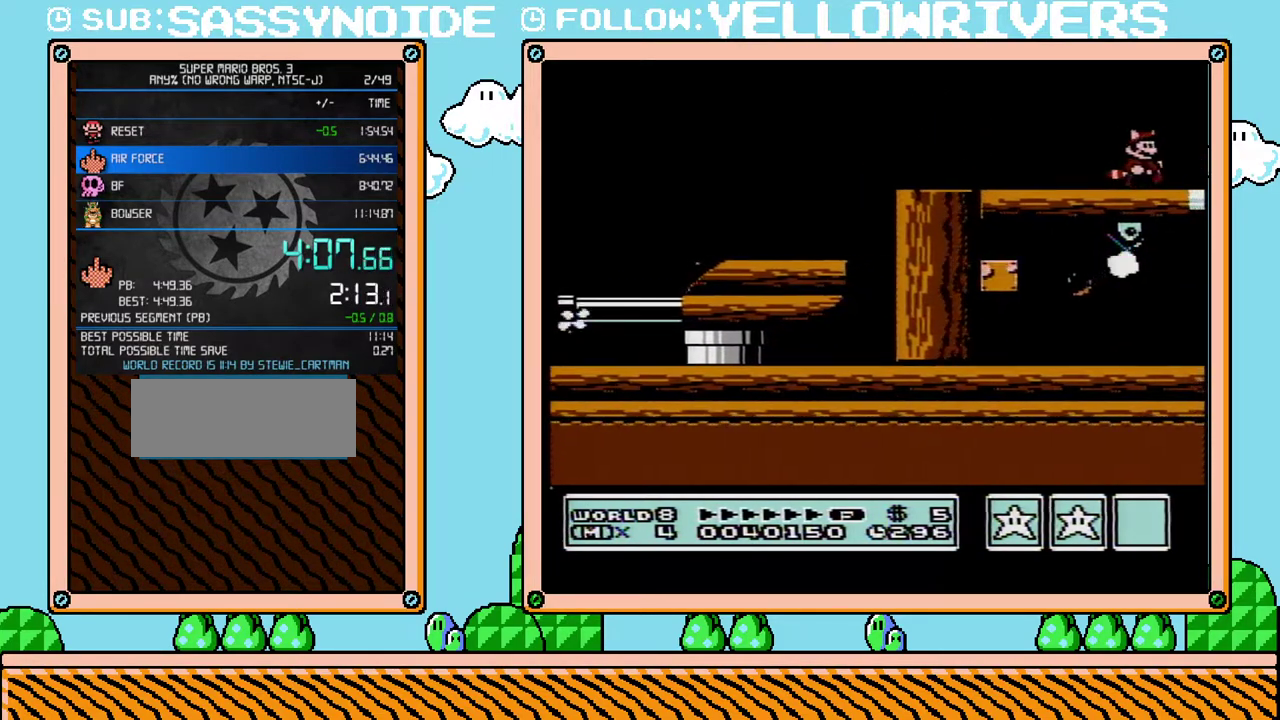
{"buttons": ["B", "DPAD_RIGHT"], "events": []}
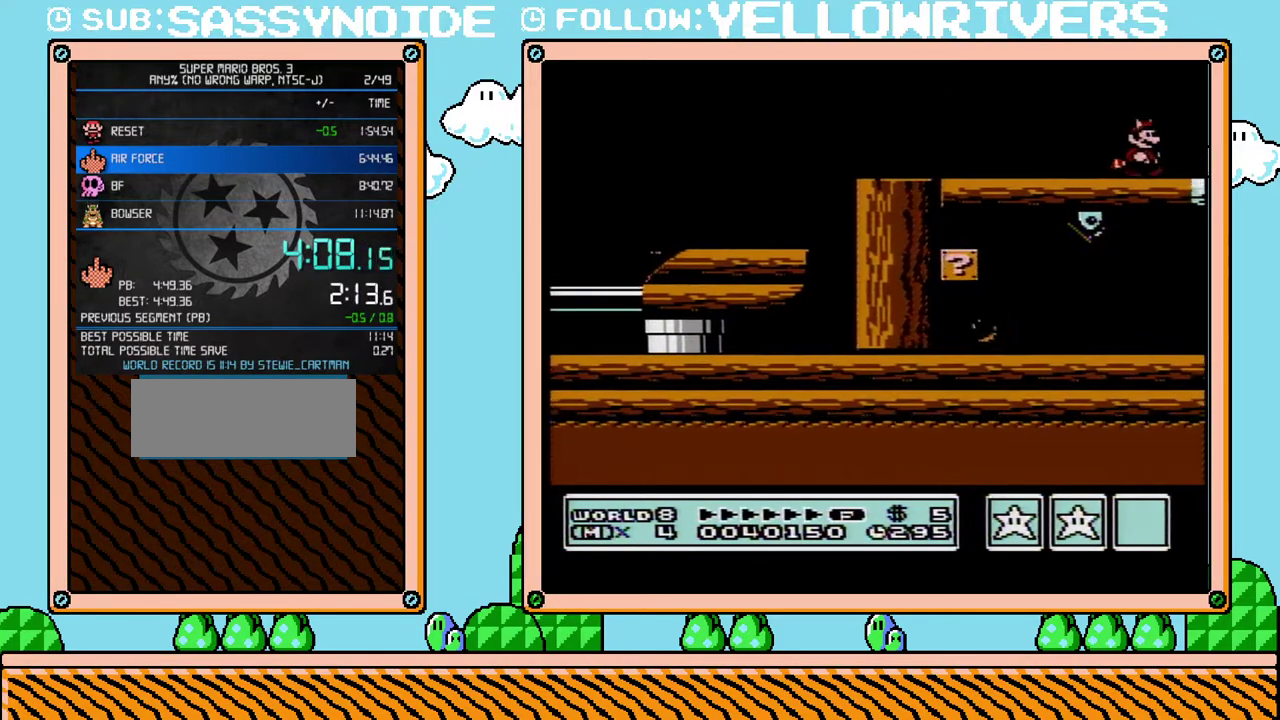
{"buttons": ["B", "DPAD_RIGHT"], "events": []}
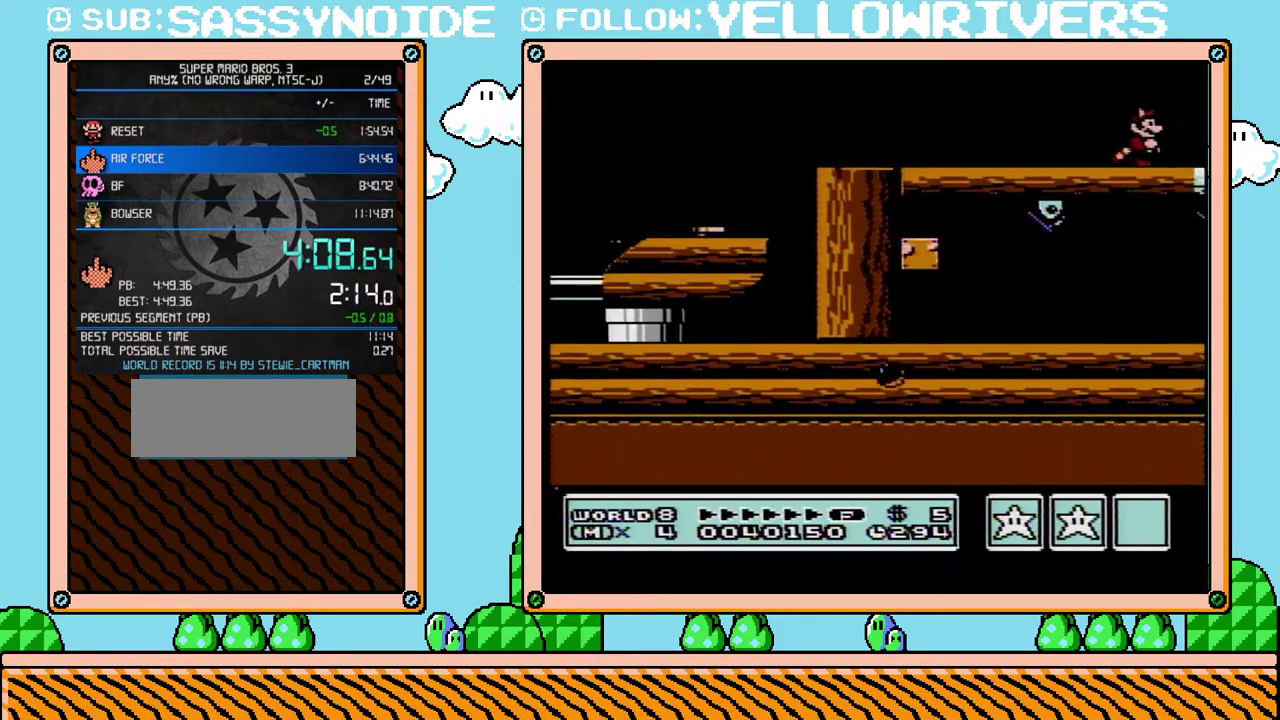
{"buttons": ["B", "DPAD_RIGHT"], "events": []}
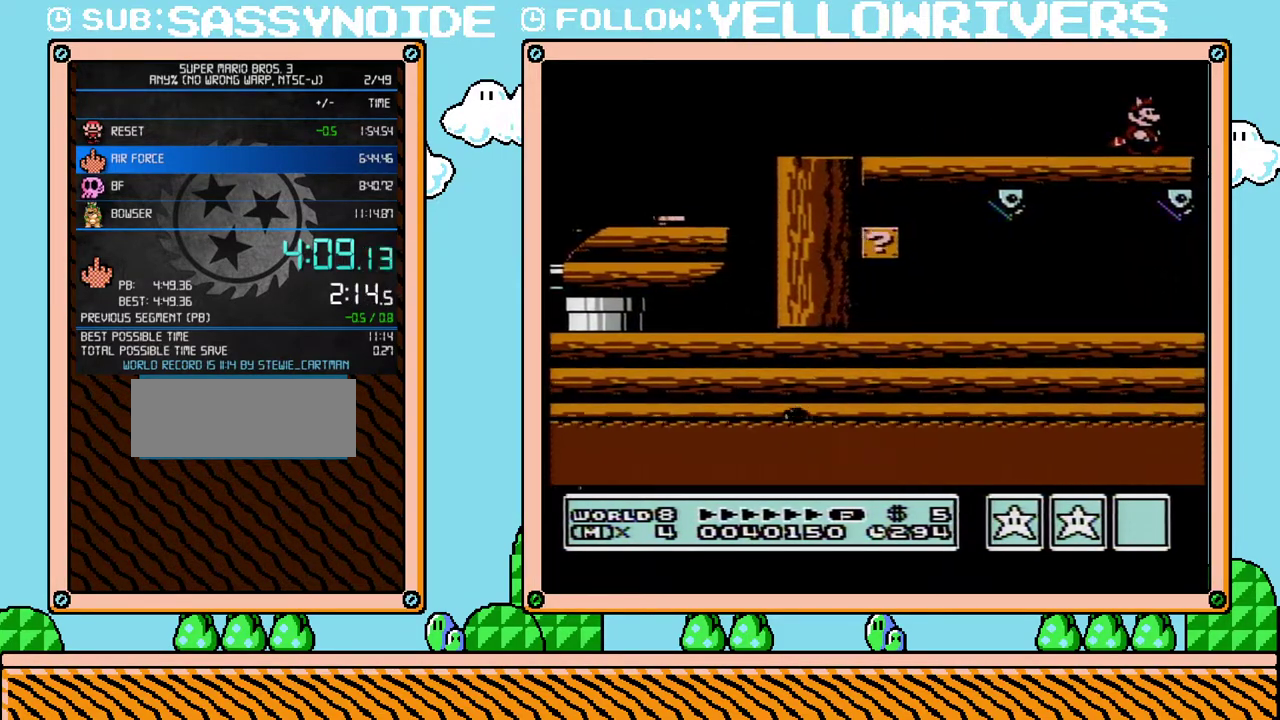
{"buttons": ["B", "DPAD_RIGHT"], "events": []}
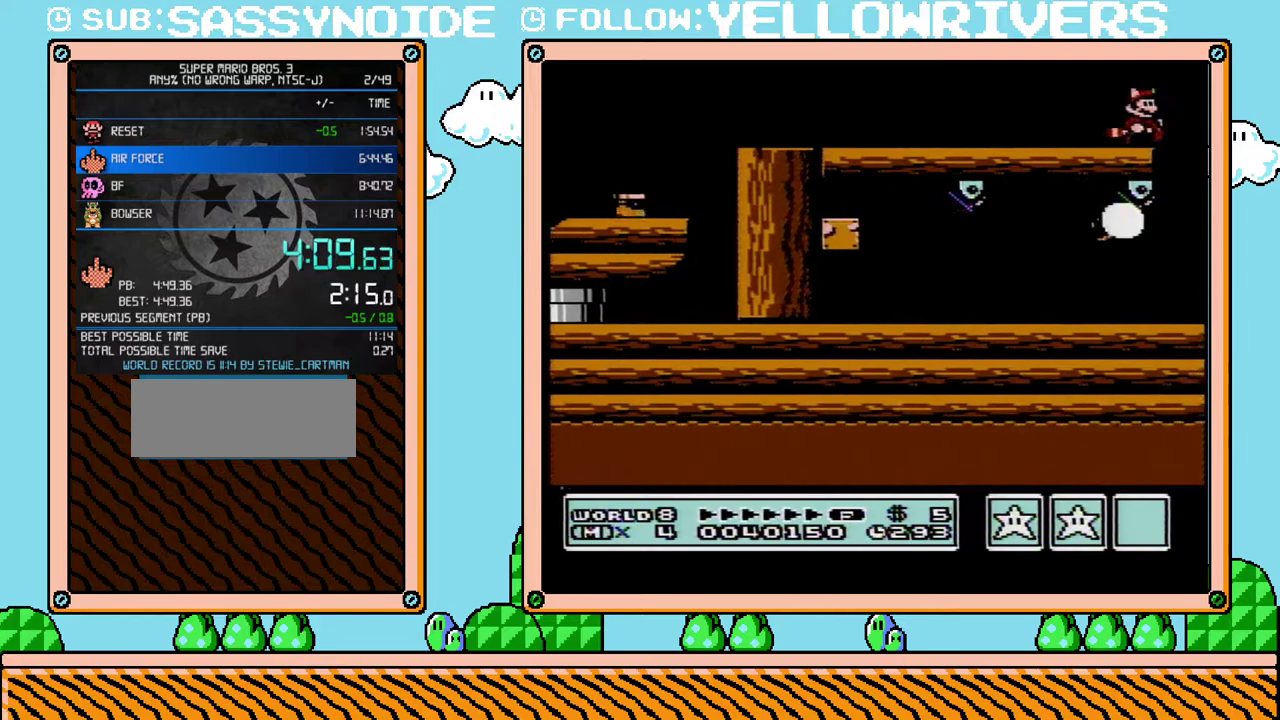
{"buttons": ["B", "DPAD_LEFT"], "events": [[483, "DPAD_RIGHT", "up"], [500, "DPAD_LEFT", "down"]]}
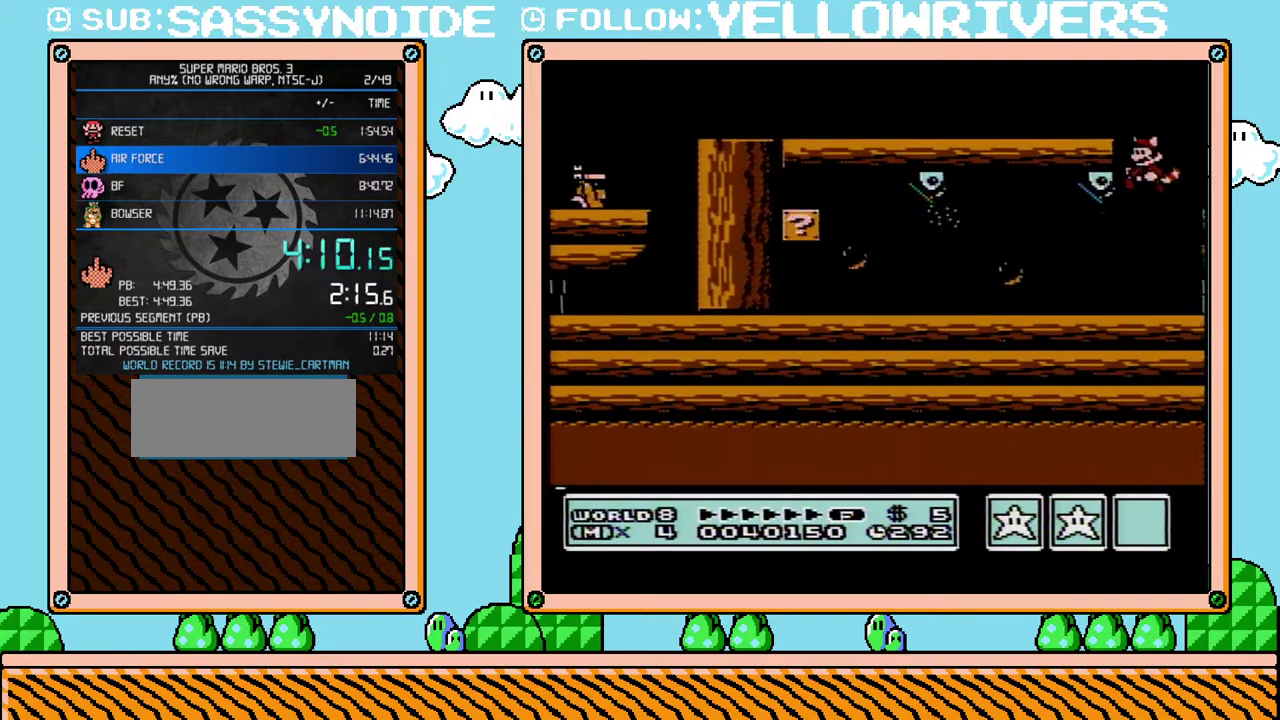
{"buttons": ["B", "DPAD_LEFT"], "events": []}
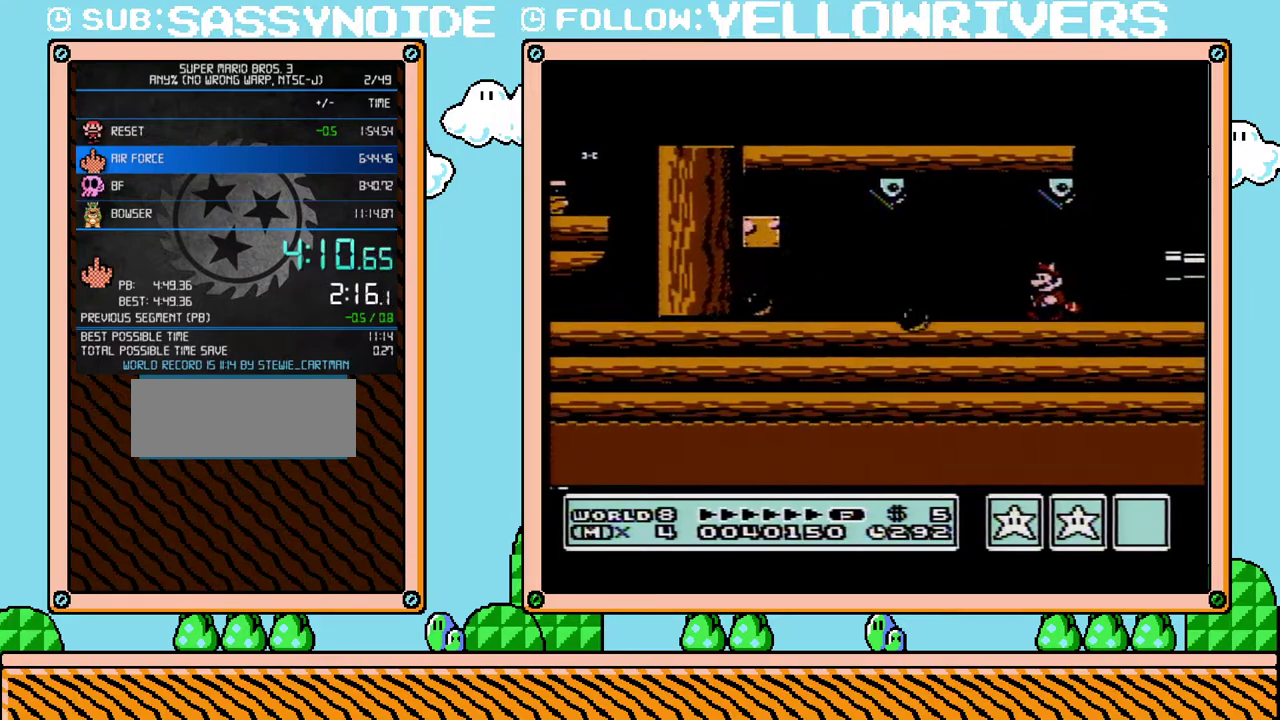
{"buttons": ["B", "DPAD_LEFT"], "events": []}
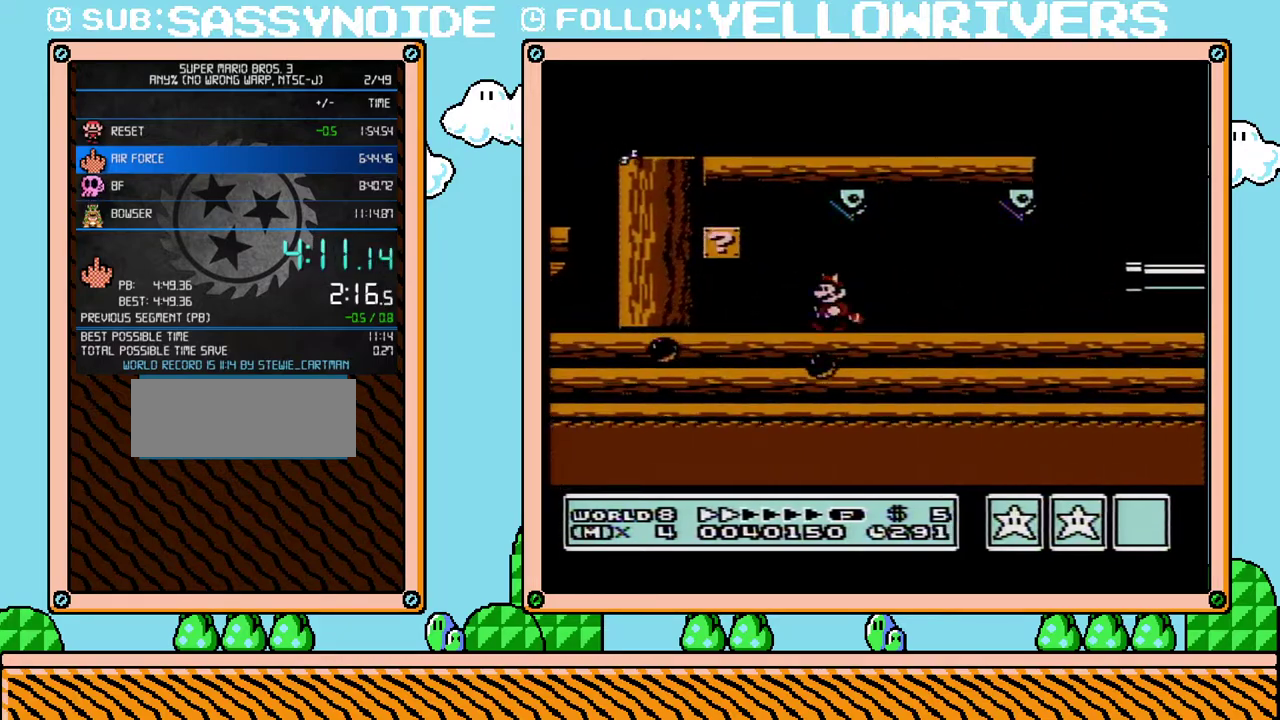
{"buttons": ["B", "DPAD_RIGHT"], "events": [[250, "A", "down"], [283, "DPAD_LEFT", "up"], [350, "DPAD_RIGHT", "down"], [383, "A", "up"]]}
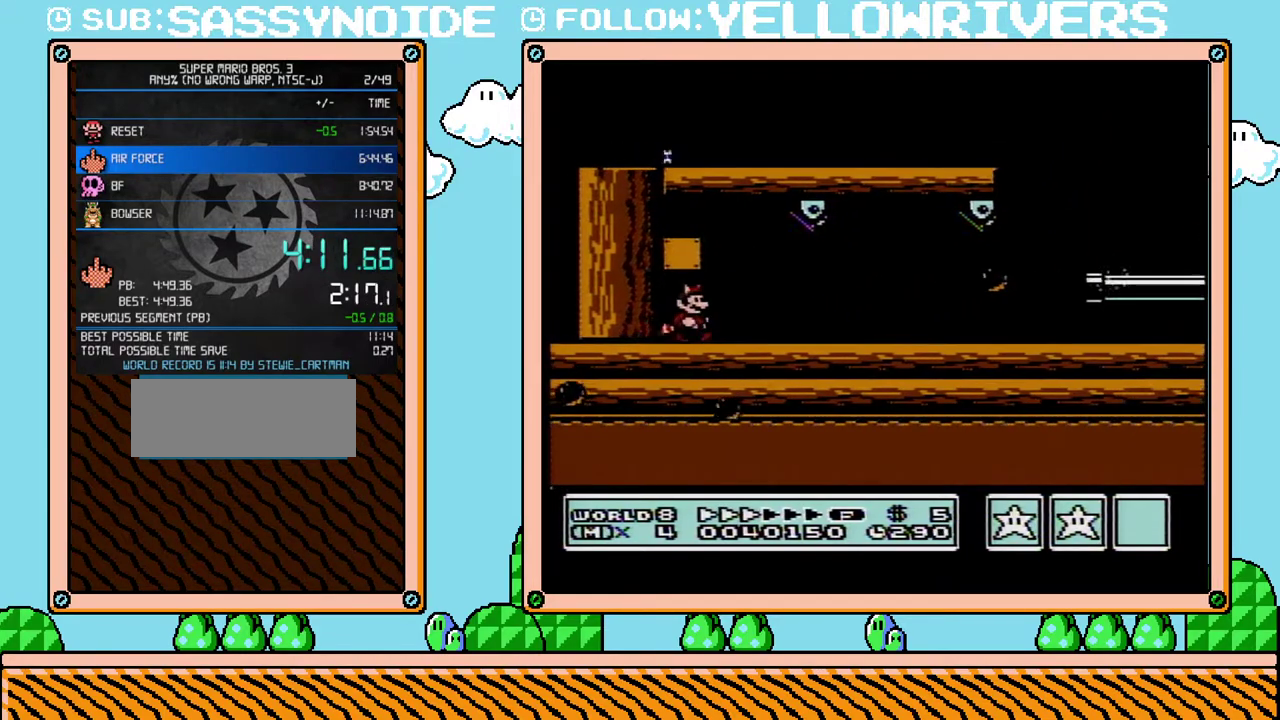
{"buttons": ["B", "DPAD_LEFT"], "events": [[383, "DPAD_RIGHT", "up"], [417, "DPAD_LEFT", "down"]]}
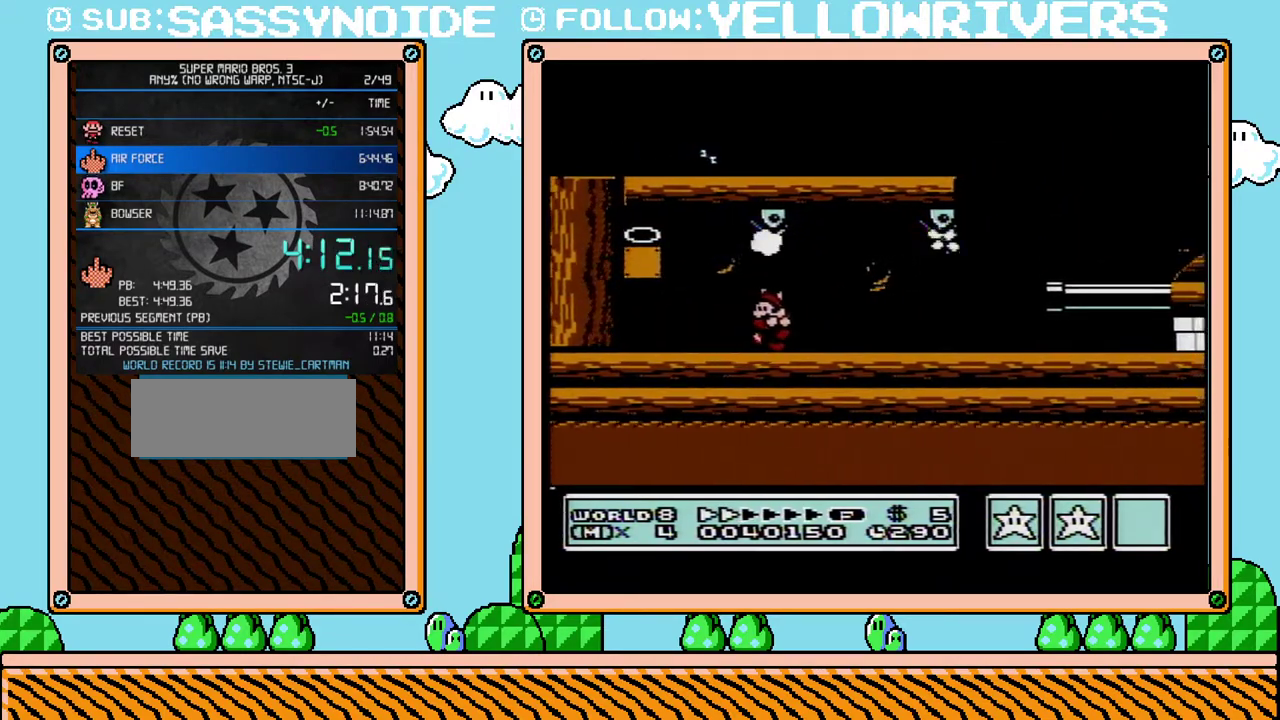
{"buttons": ["B", "DPAD_LEFT"], "events": []}
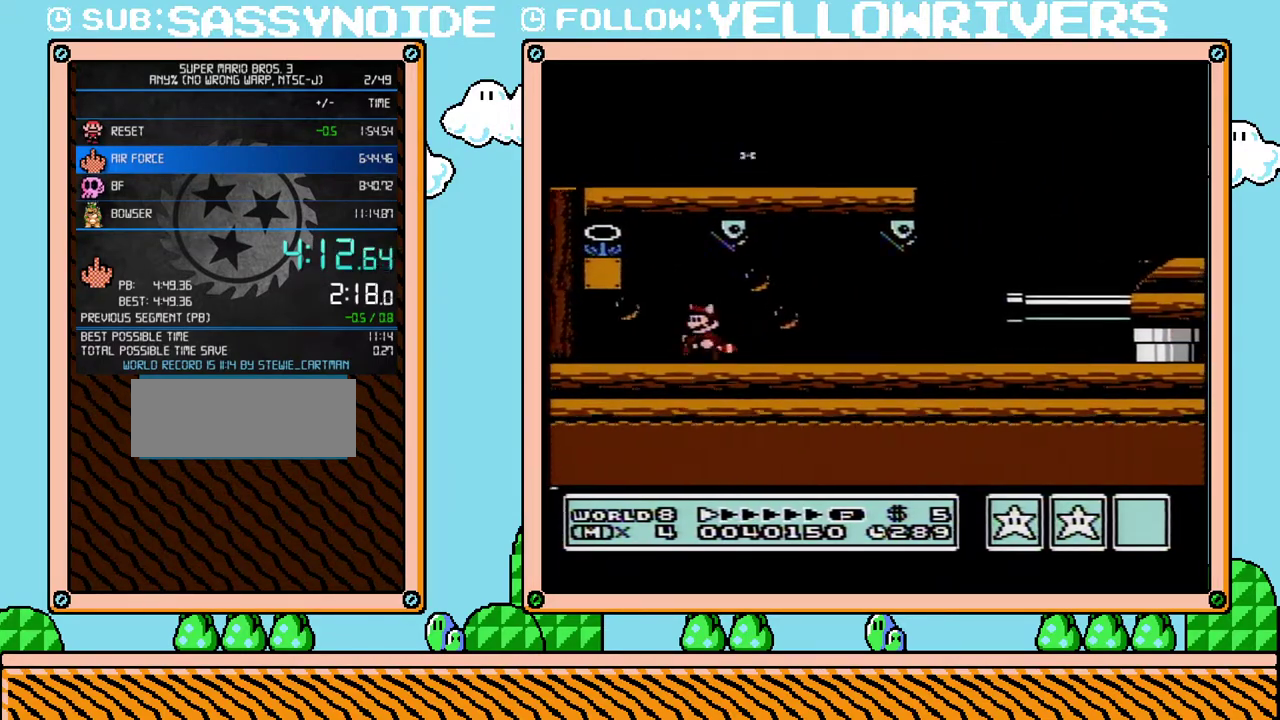
{"buttons": ["B", "DPAD_DOWN"], "events": [[33, "DPAD_DOWN", "down"], [67, "A", "down"], [67, "DPAD_LEFT", "up"], [317, "A", "up"]]}
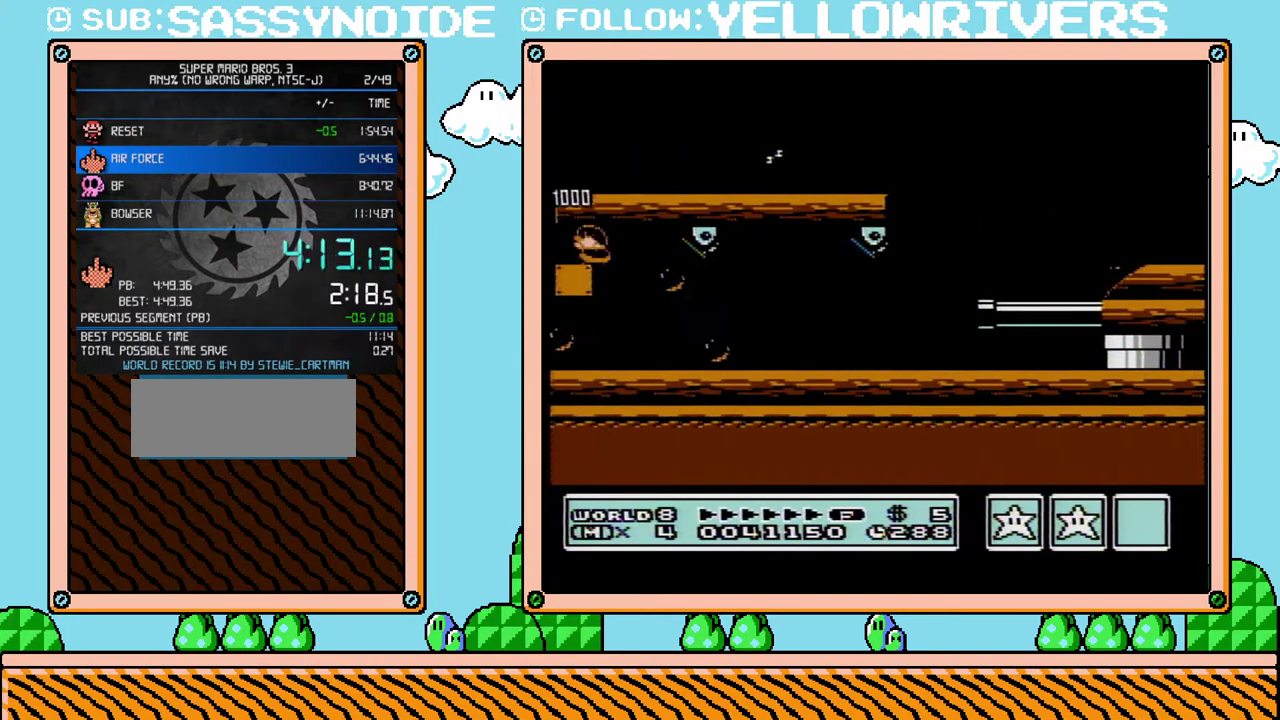
{"buttons": ["B", "DPAD_DOWN"], "events": []}
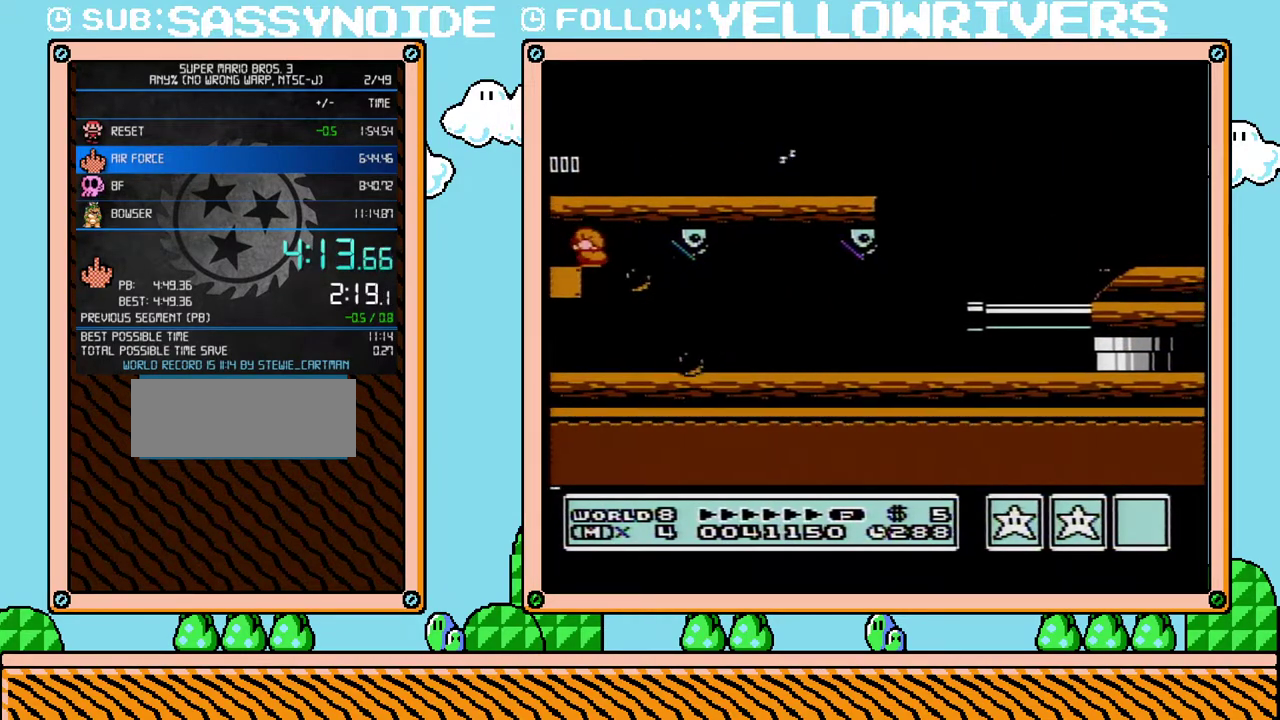
{"buttons": ["B", "DPAD_RIGHT"], "events": [[133, "DPAD_DOWN", "up"], [167, "DPAD_RIGHT", "down"]]}
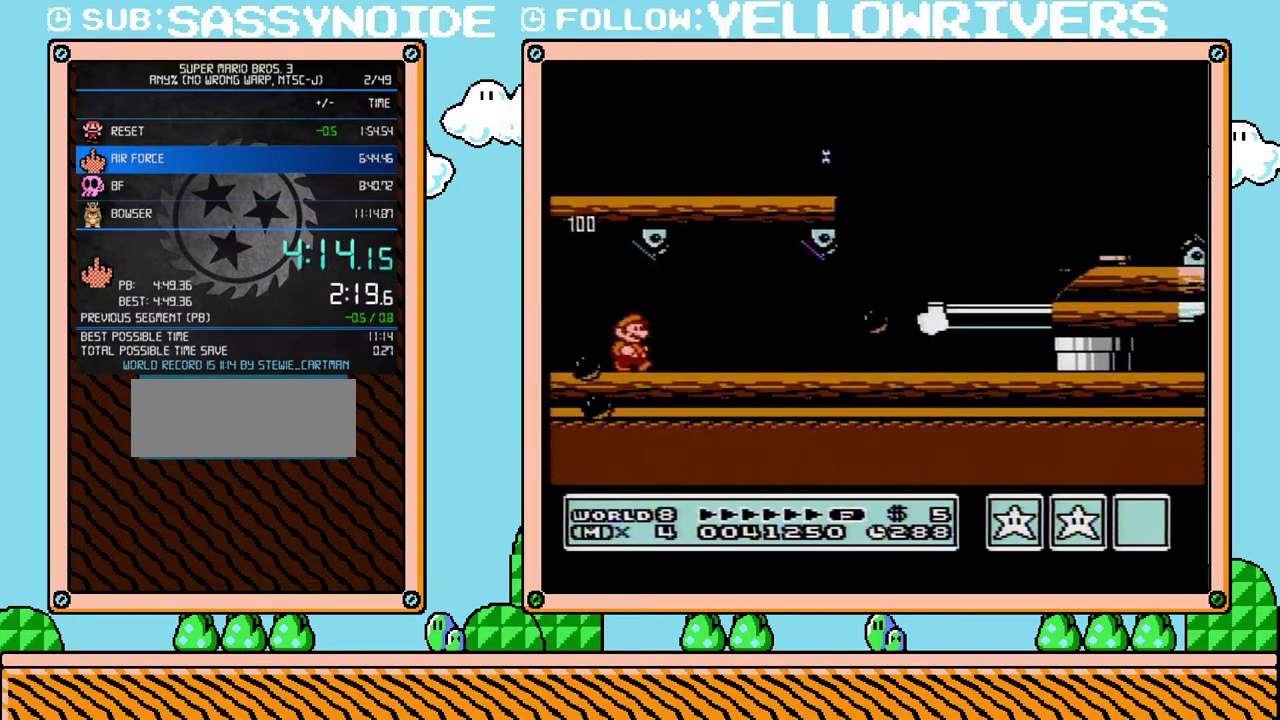
{"buttons": ["B", "DPAD_DOWN"], "events": [[317, "DPAD_DOWN", "down"], [317, "DPAD_RIGHT", "up"]]}
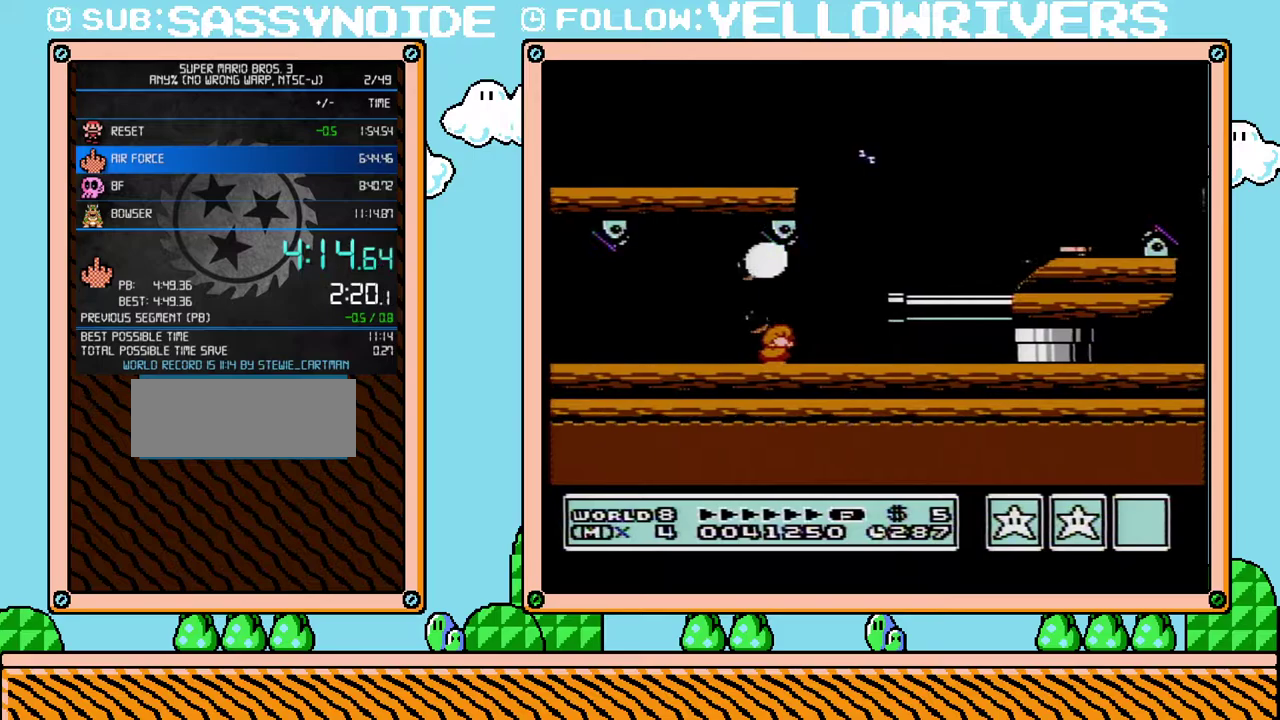
{"buttons": ["B", "DPAD_RIGHT"], "events": [[100, "A", "down"], [200, "DPAD_DOWN", "up"], [200, "DPAD_RIGHT", "down"], [217, "A", "up"]]}
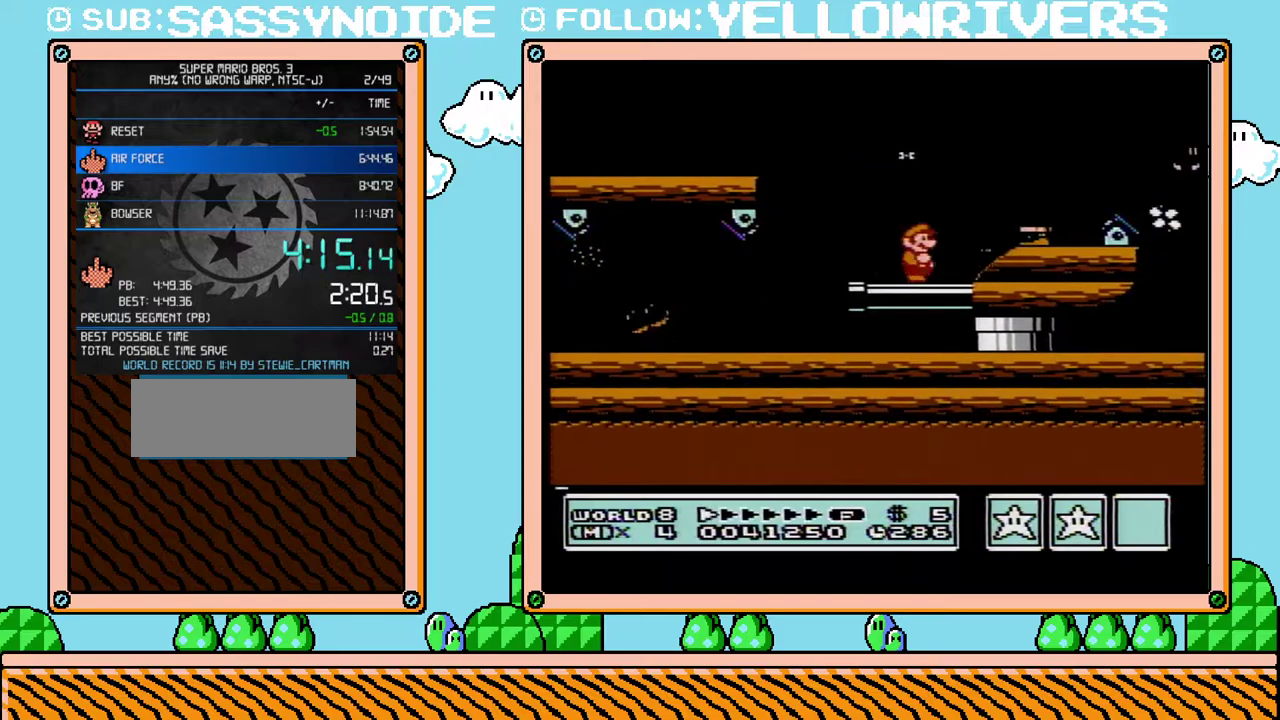
{"buttons": ["B"], "events": [[67, "B", "up"], [133, "DPAD_RIGHT", "up"], [167, "B", "down"], [267, "B", "up"], [317, "B", "down"], [417, "B", "up"], [467, "B", "down"]]}
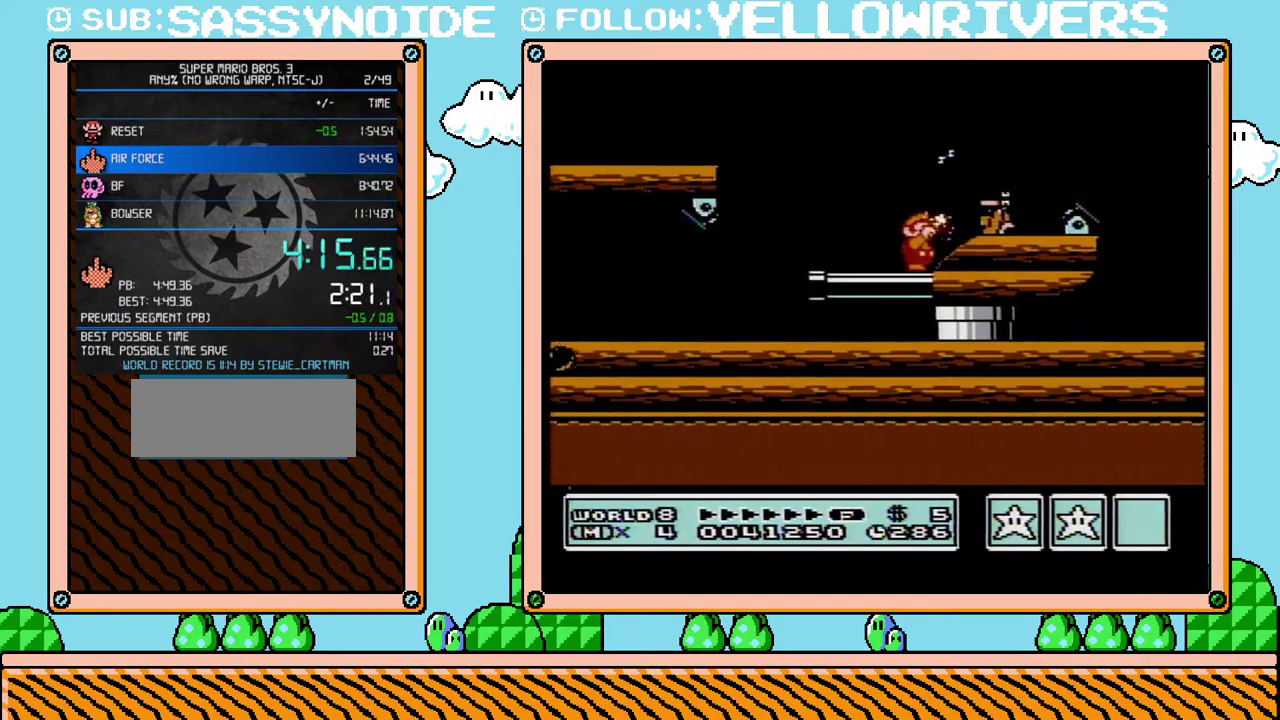
{"buttons": ["B"], "events": [[100, "B", "up"], [167, "B", "down"], [283, "B", "up"], [350, "B", "down"]]}
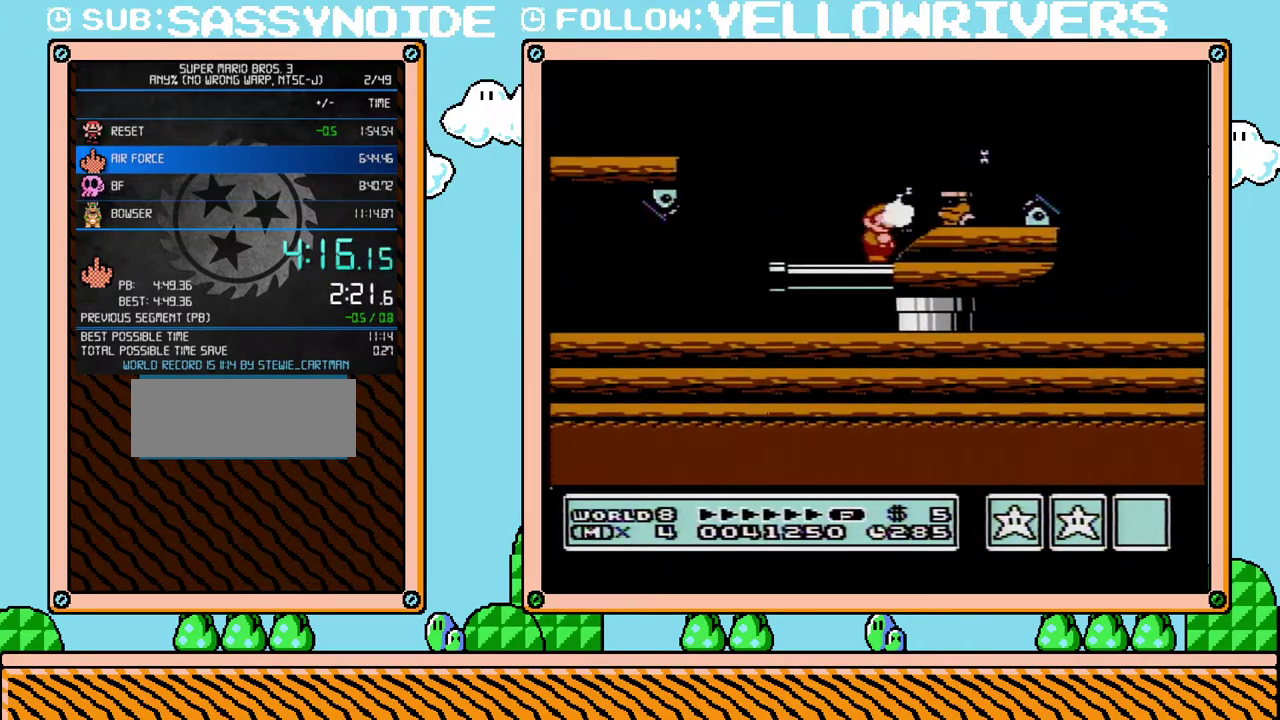
{"buttons": [], "events": [[33, "DPAD_DOWN", "down"], [417, "DPAD_DOWN", "up"], [450, "A", "down"], [500, "A", "up"], [500, "B", "up"]]}
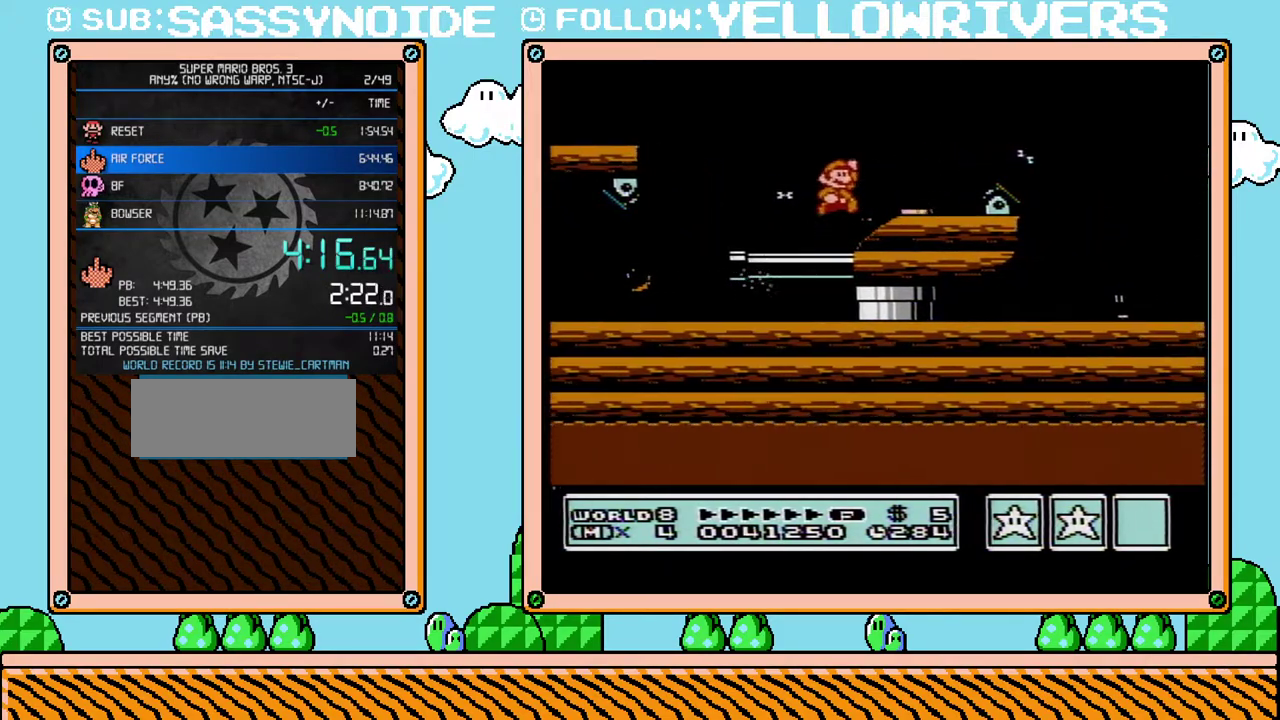
{"buttons": [], "events": [[33, "DPAD_RIGHT", "down"], [100, "DPAD_RIGHT", "up"], [167, "B", "down"], [283, "B", "up"], [383, "B", "down"], [500, "B", "up"]]}
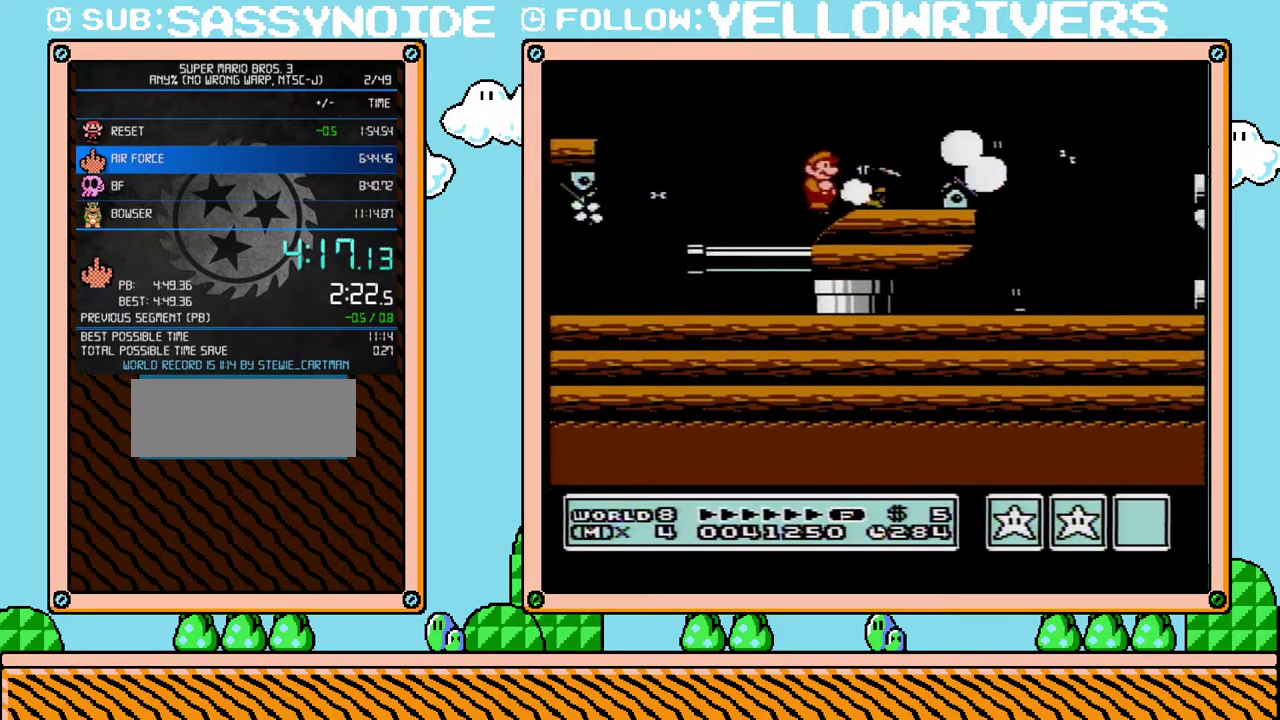
{"buttons": ["A", "B", "DPAD_RIGHT"], "events": [[133, "B", "down"], [250, "B", "up"], [317, "DPAD_RIGHT", "down"], [350, "B", "down"], [450, "A", "down"]]}
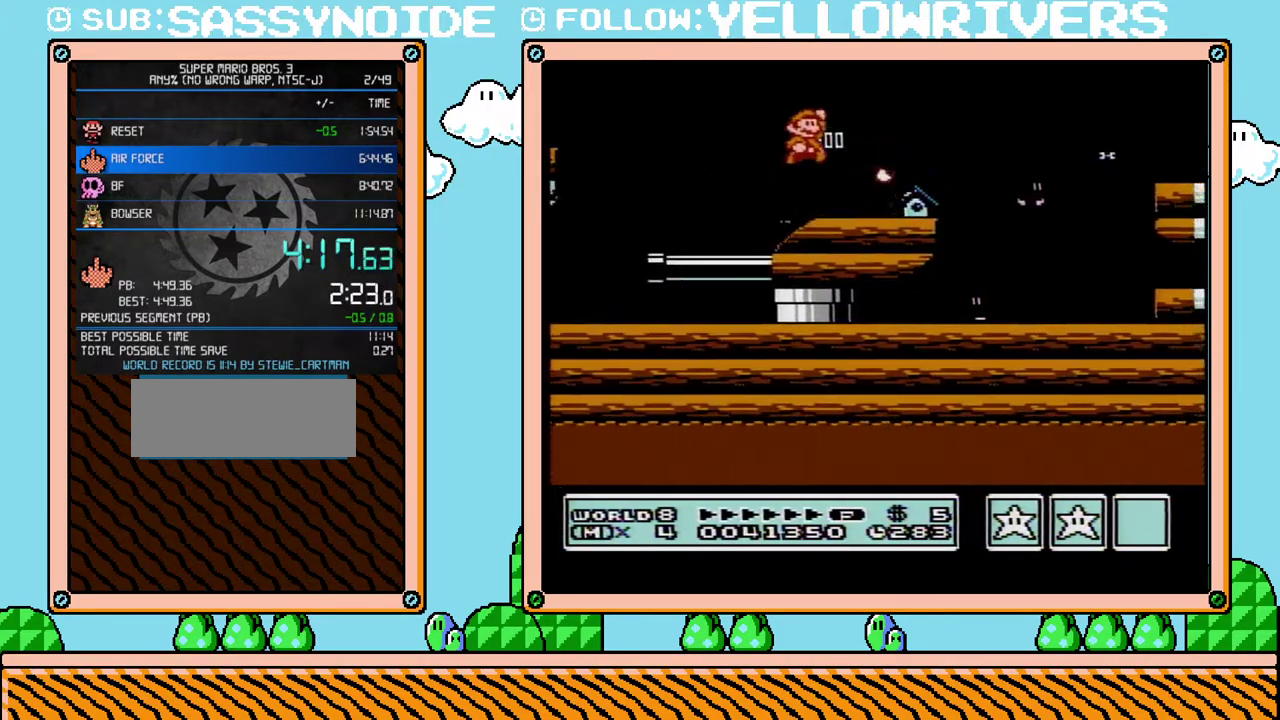
{"buttons": ["B", "DPAD_RIGHT"], "events": [[67, "A", "up"], [350, "DPAD_RIGHT", "up"], [383, "DPAD_LEFT", "down"], [467, "DPAD_LEFT", "up"], [500, "DPAD_RIGHT", "down"]]}
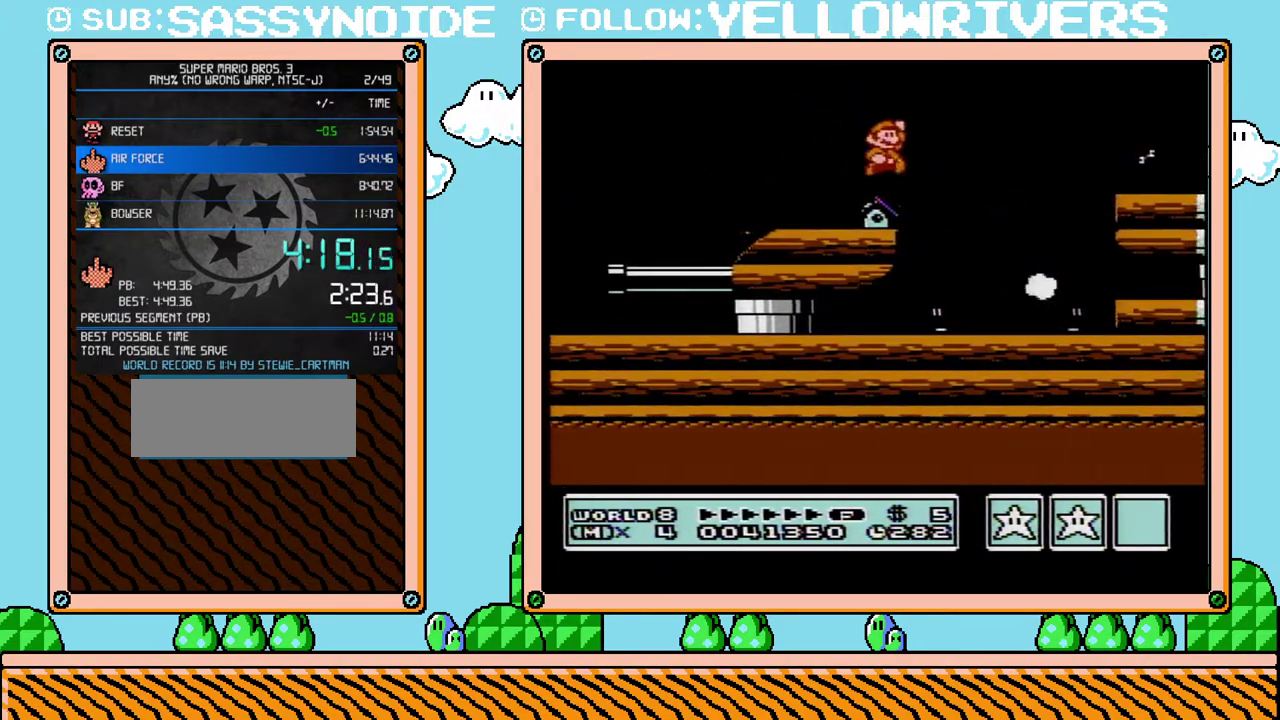
{"buttons": ["B", "DPAD_RIGHT"], "events": [[33, "A", "down"], [283, "A", "up"]]}
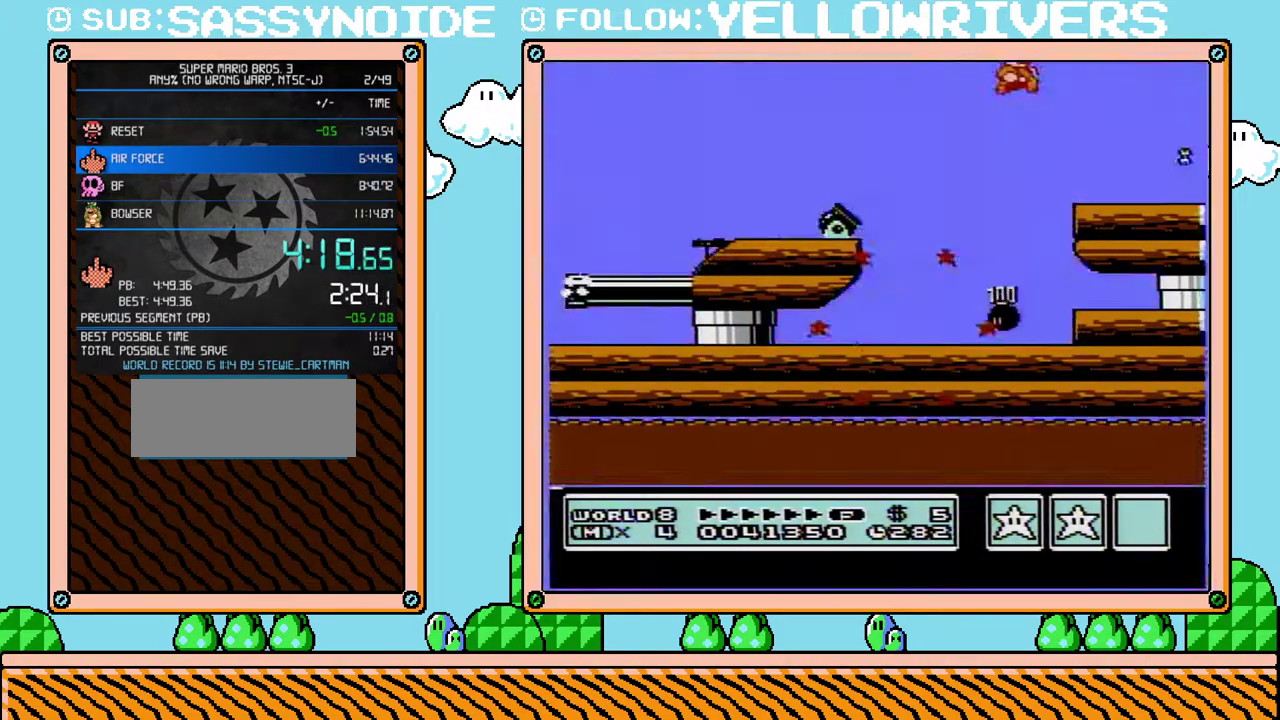
{"buttons": ["B"], "events": [[350, "DPAD_DOWN", "down"], [350, "DPAD_RIGHT", "up"], [467, "DPAD_DOWN", "up"]]}
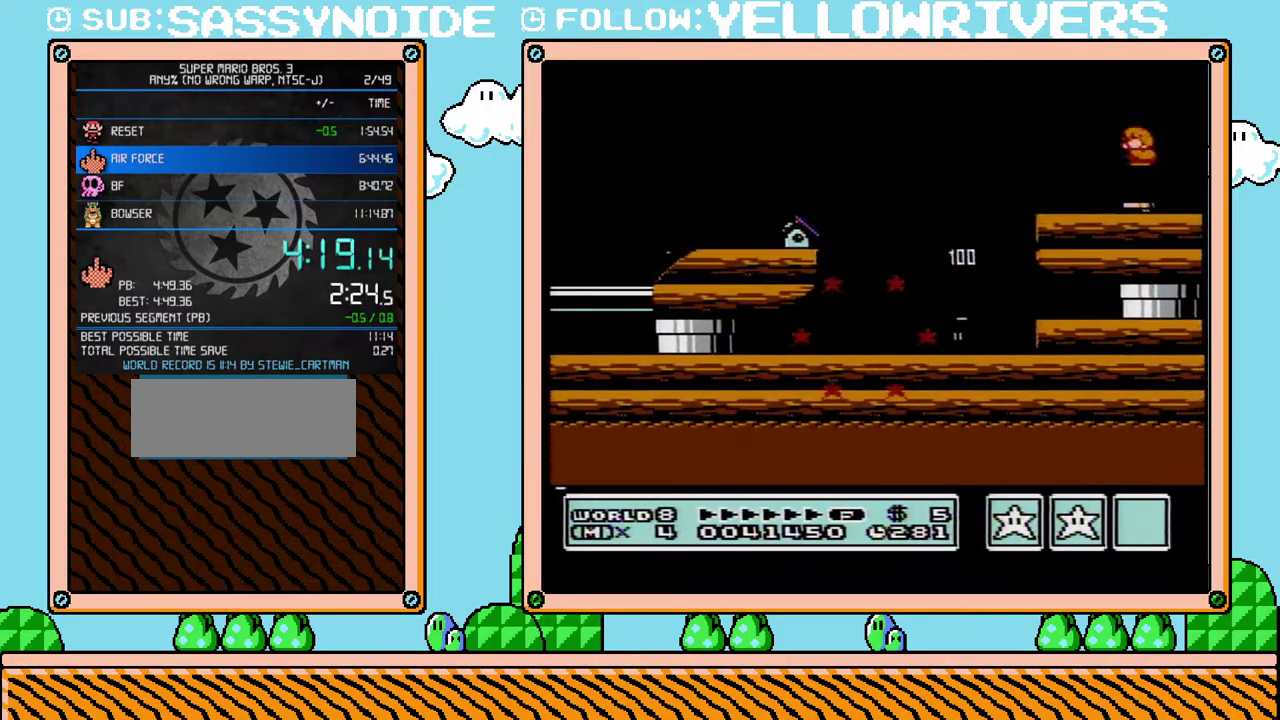
{"buttons": ["B", "DPAD_RIGHT"], "events": [[67, "DPAD_LEFT", "down"], [217, "DPAD_LEFT", "up"], [317, "DPAD_RIGHT", "down"]]}
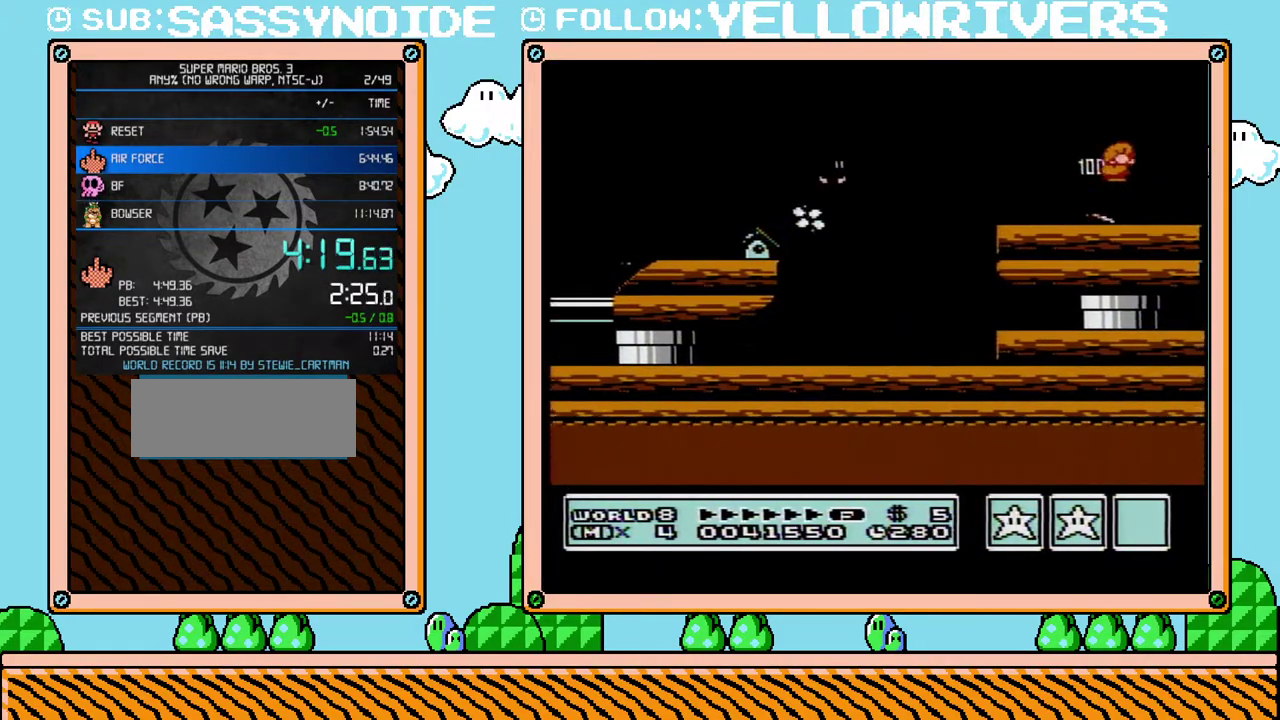
{"buttons": ["B", "DPAD_RIGHT"], "events": []}
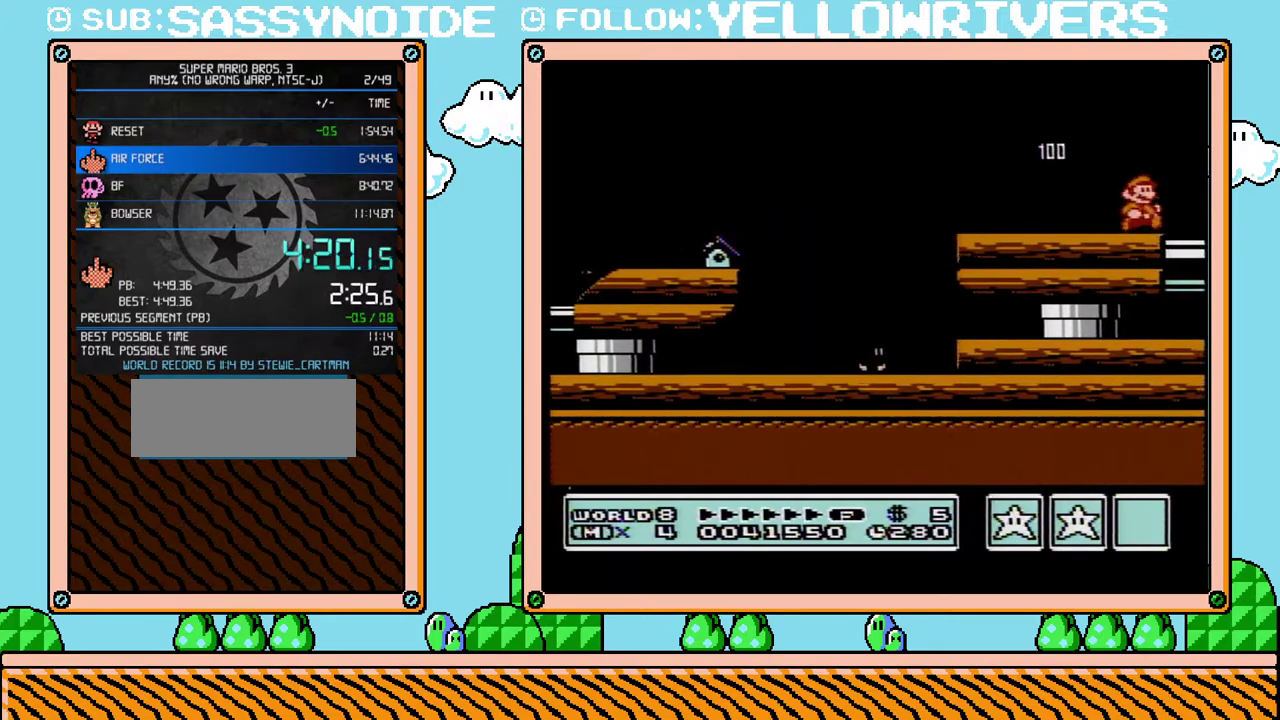
{"buttons": ["B", "DPAD_RIGHT"], "events": []}
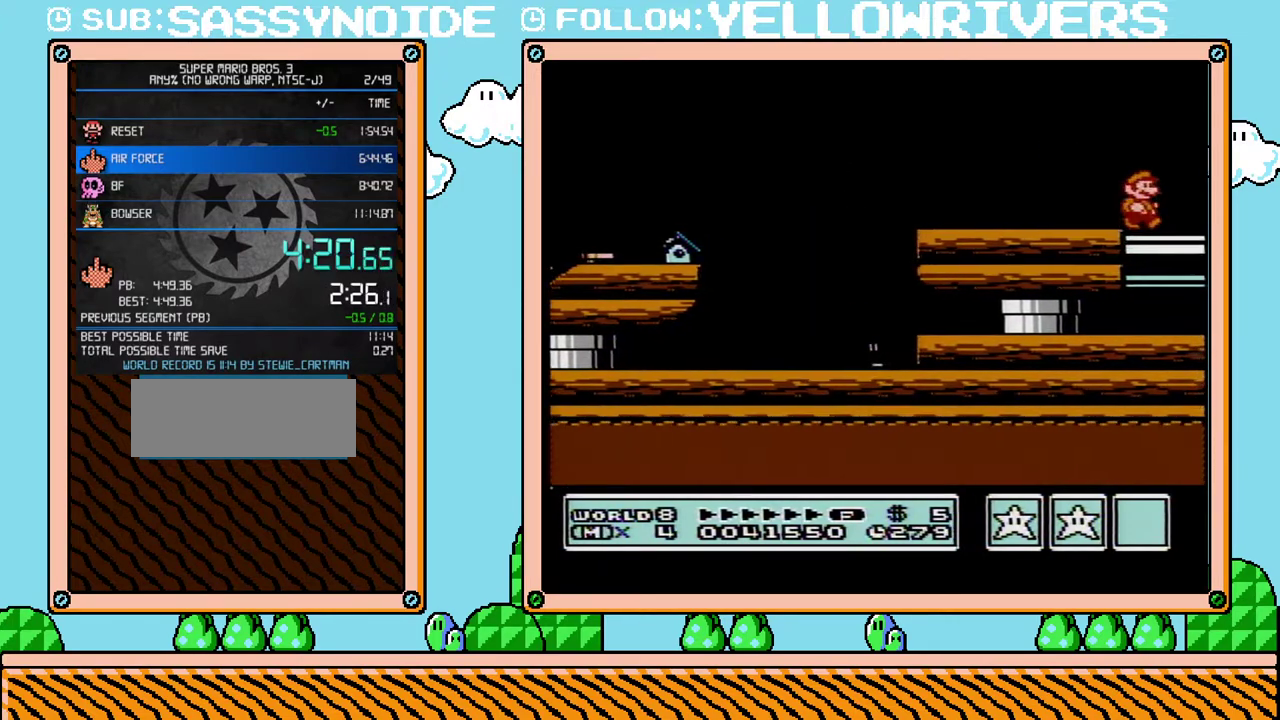
{"buttons": ["DPAD_LEFT"], "events": [[67, "DPAD_RIGHT", "up"], [100, "B", "up"], [383, "DPAD_LEFT", "down"]]}
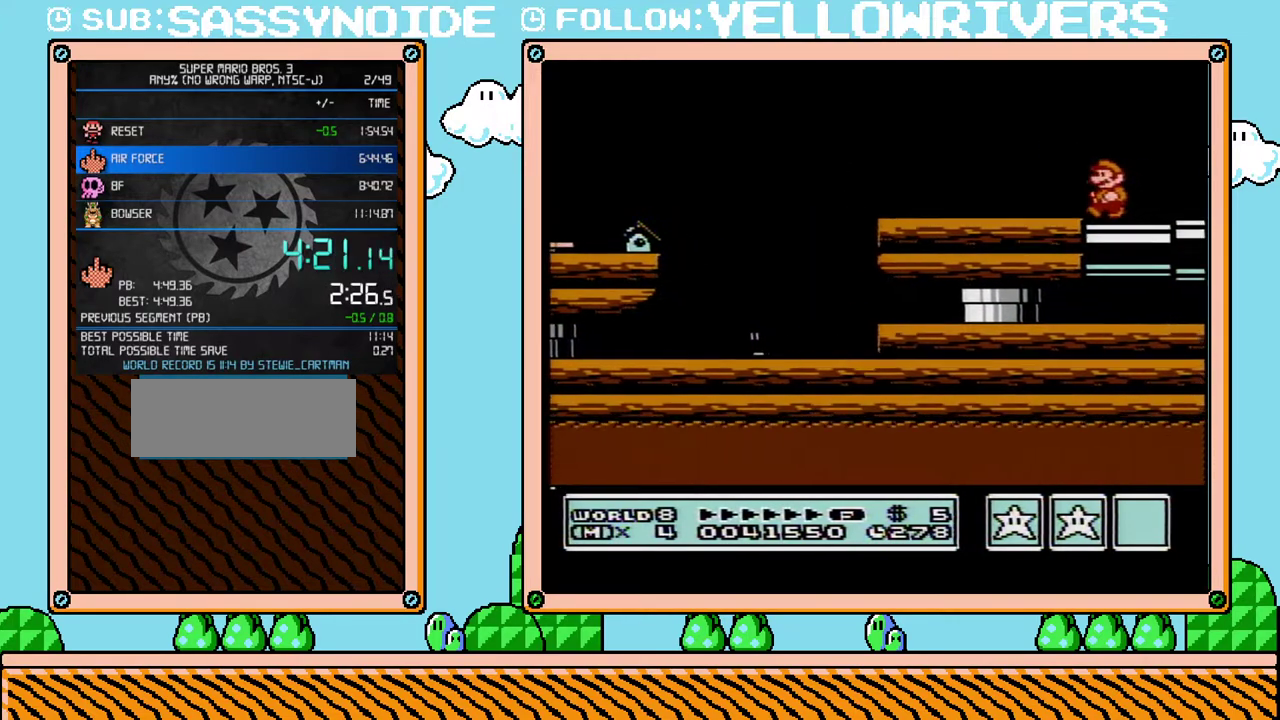
{"buttons": [], "events": [[133, "DPAD_LEFT", "up"]]}